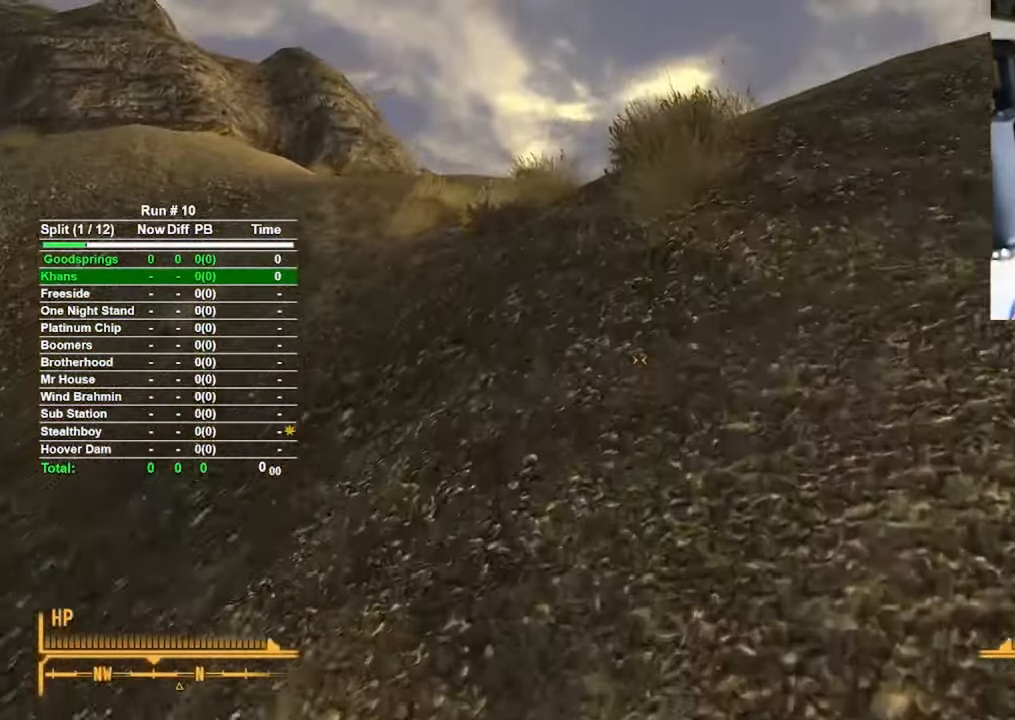
Gameplay with keyboard and mouse; each line is a JSON object with the keys and mouse buttons held at the frame after it. "events" lists presses ("down") and releases ("up") of "1", "2", "3", "4", "5", "a", "alt", "b", "c", "ctrl", "d", "e", "f", "g", "q", "r", "s", "shift", "space", "t", "tab", "tilde", "v", "w", "x", "z", "mouse_left", "mouse_wheel", "mouse_right", "mouse_mb4" and "mouse_mb5" between this image and that frame as [ms after this image, input, new state], when the widget could be followed in between. "mouse_left", "mouse_wheel", "mouse_right", "mouse_mb4", "mouse_mb5" = the "left", "wheel", "right", "mb4", "mb5" buttons of the "mouse" list. No other keys are recorded. "wheel" means that the mouse wheel is clicked or scrolled. Mouse movement is not recorded.
{"keys": ["w"], "mouse": [], "events": []}
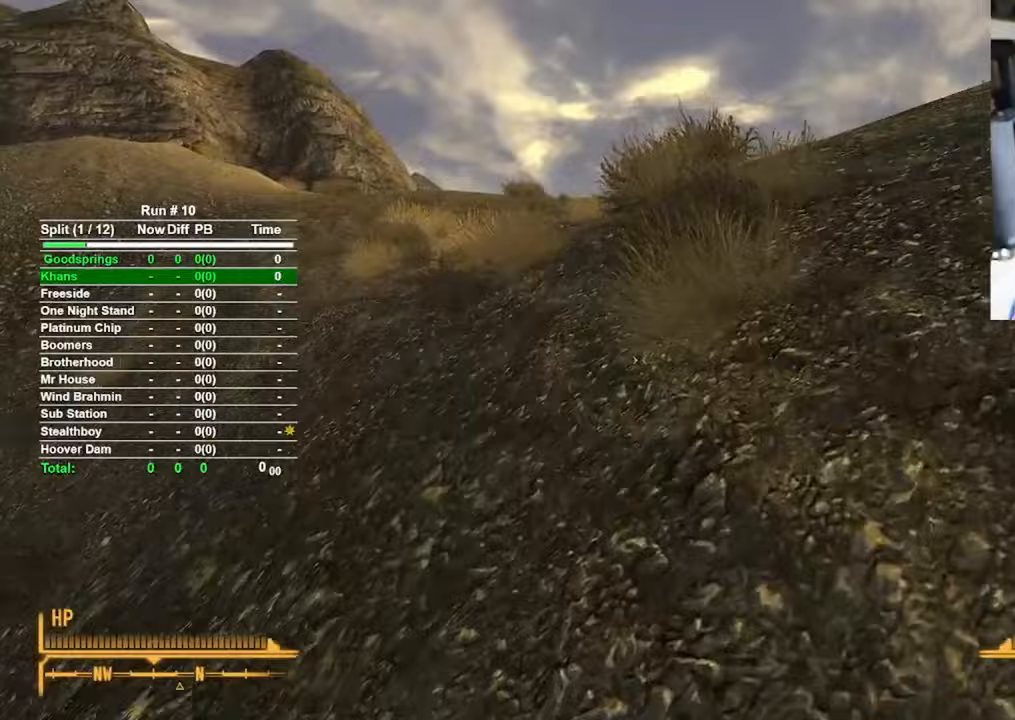
{"keys": ["w"], "mouse": [], "events": []}
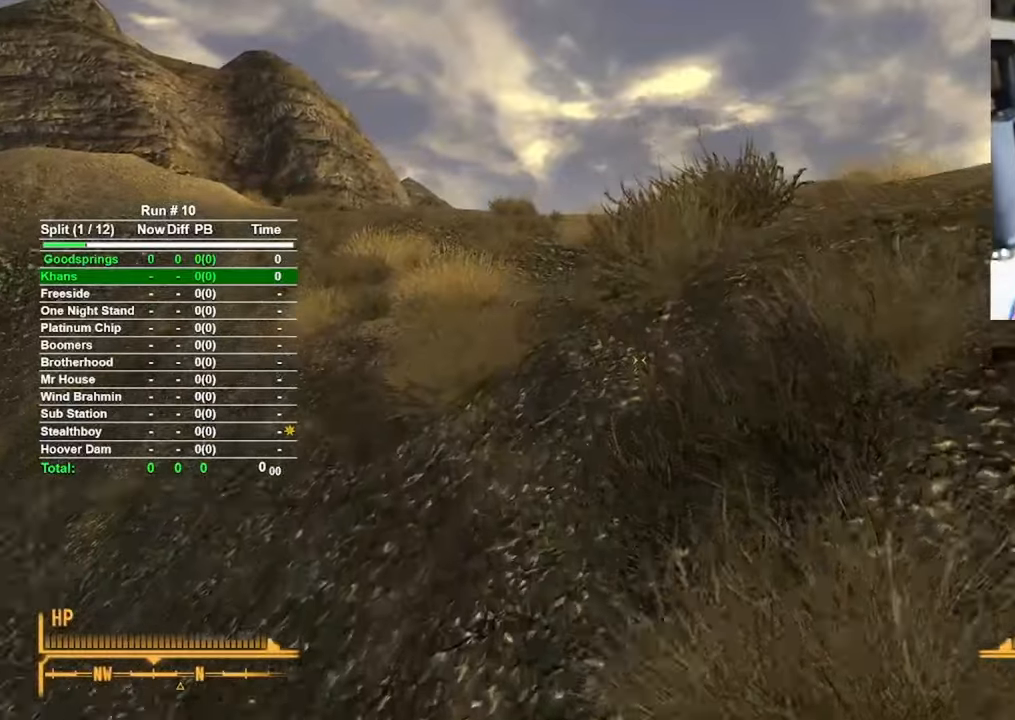
{"keys": ["w"], "mouse": [], "events": []}
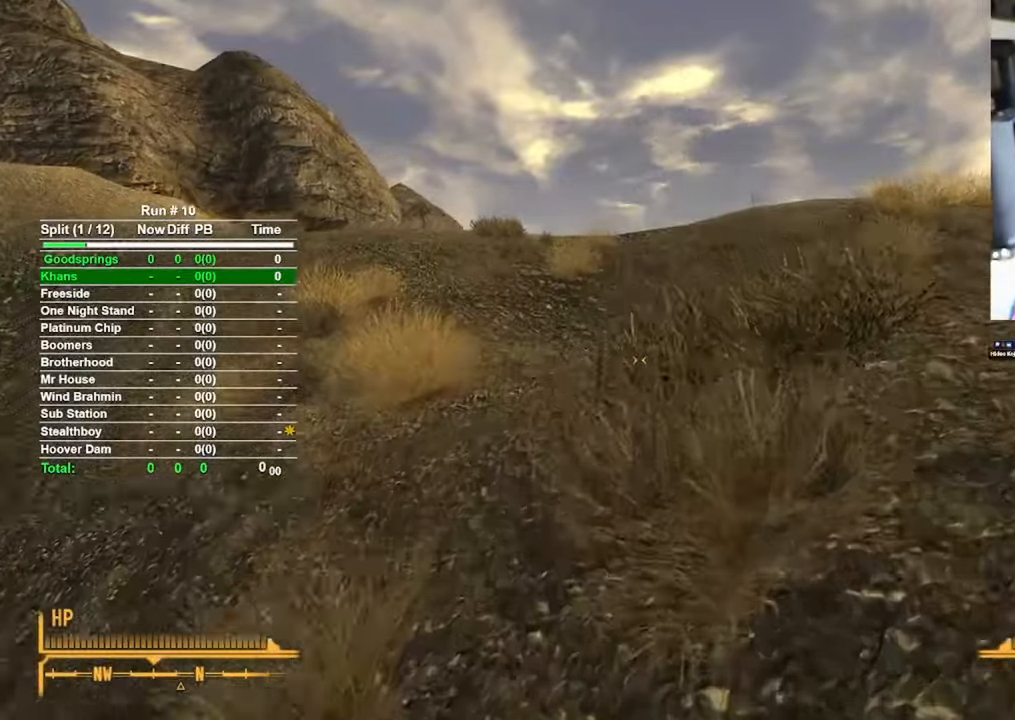
{"keys": ["w"], "mouse": [], "events": []}
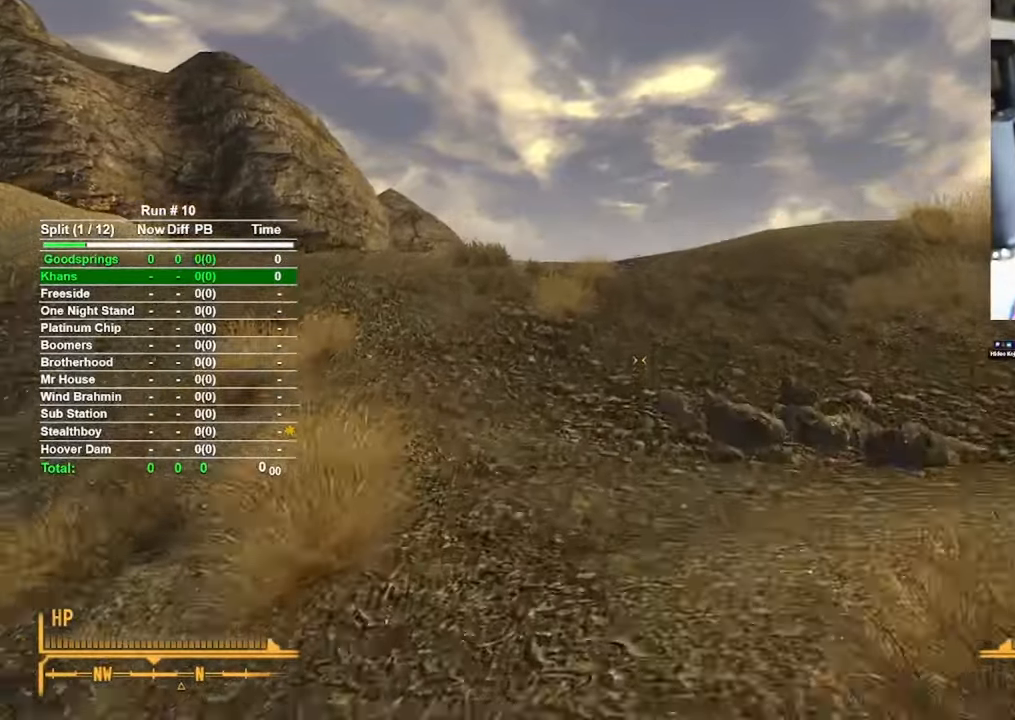
{"keys": ["w"], "mouse": [], "events": []}
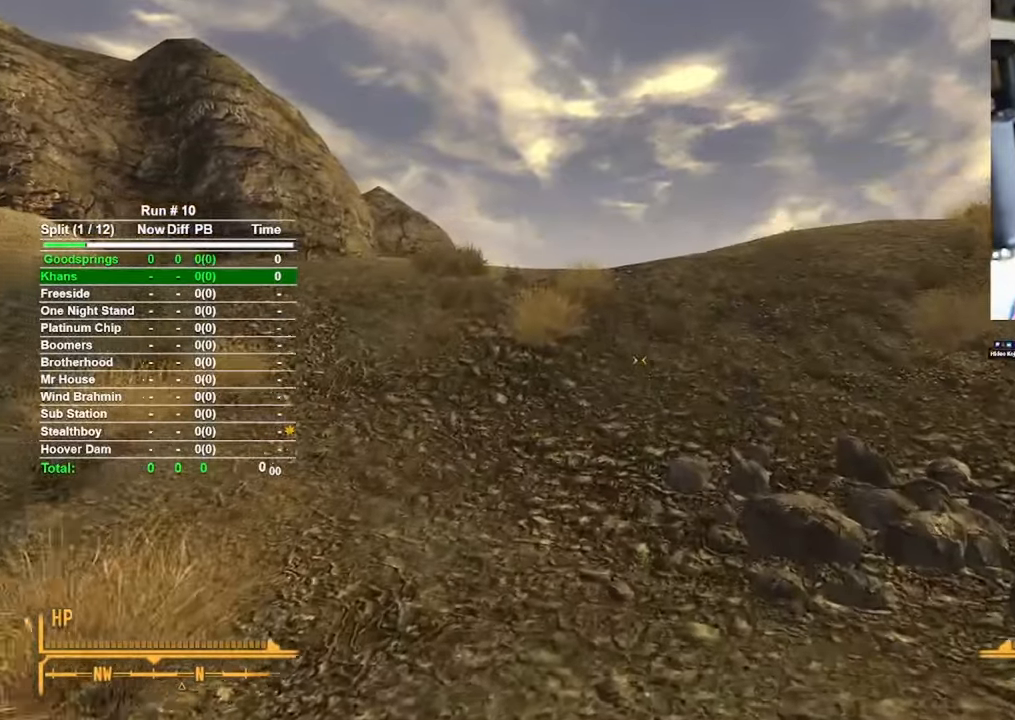
{"keys": ["w"], "mouse": [], "events": []}
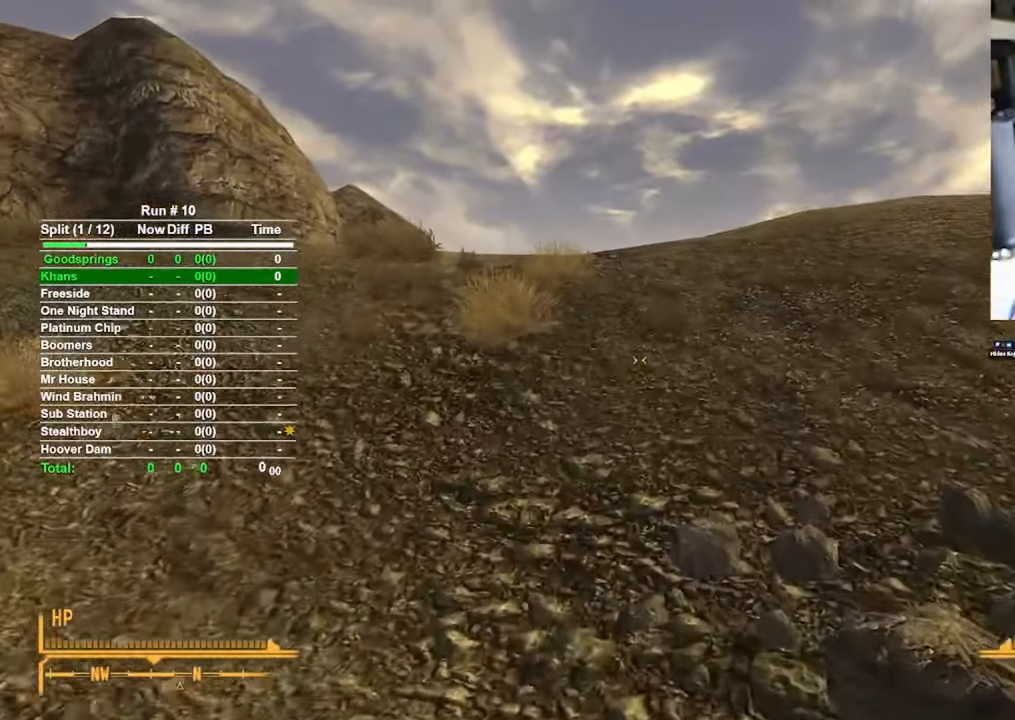
{"keys": ["w"], "mouse": [], "events": []}
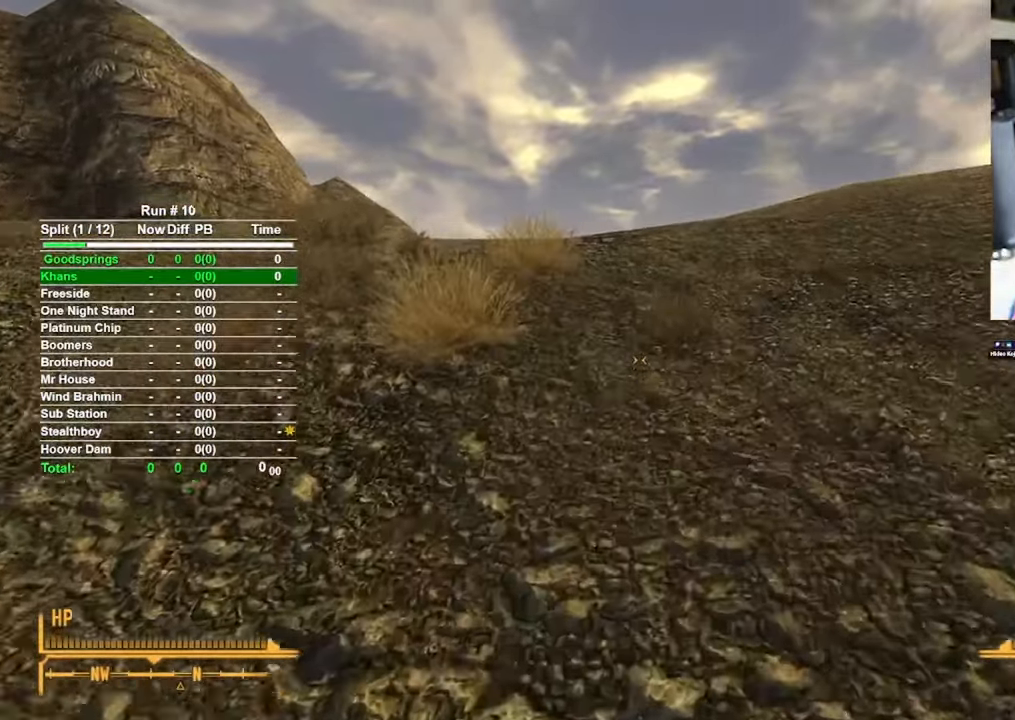
{"keys": ["w"], "mouse": [], "events": []}
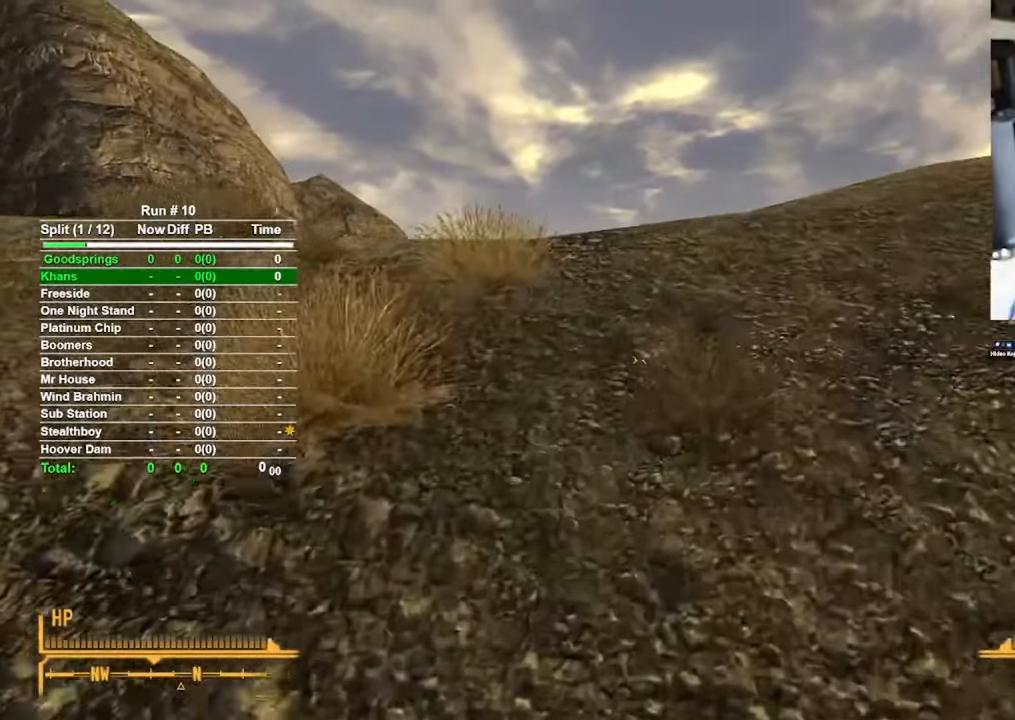
{"keys": ["w"], "mouse": [], "events": []}
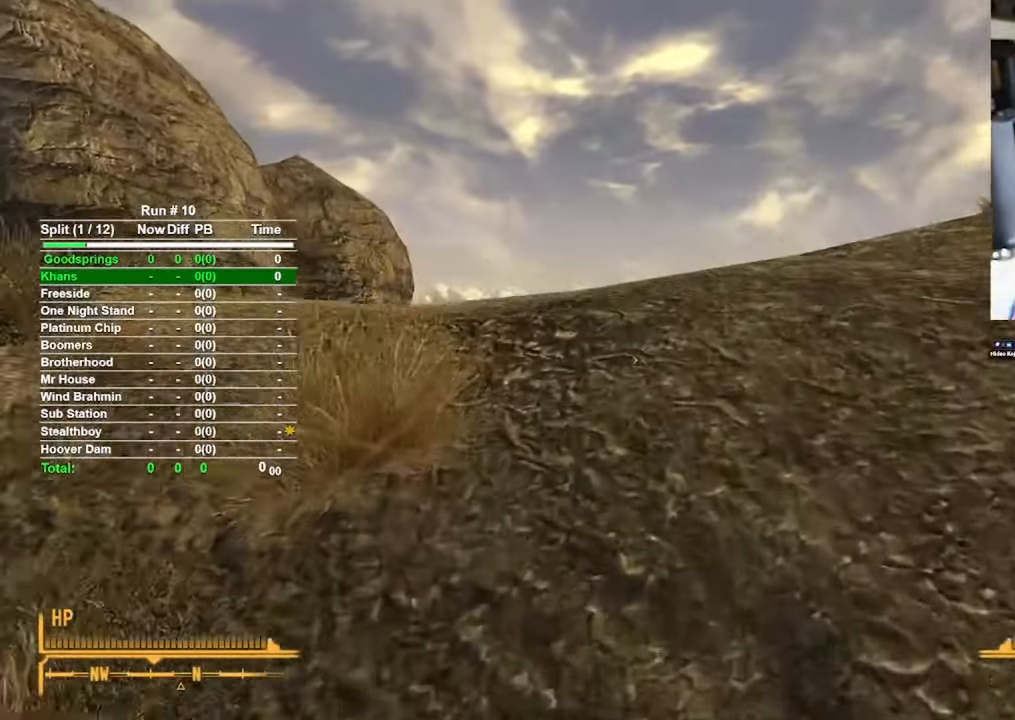
{"keys": ["w"], "mouse": [], "events": []}
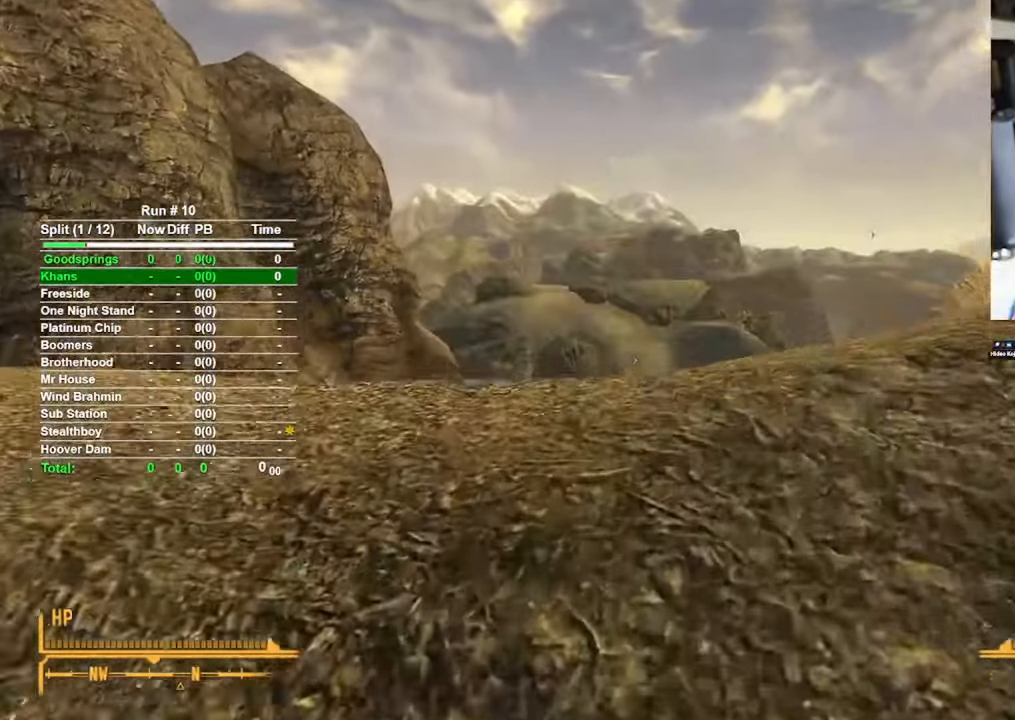
{"keys": [], "mouse": [], "events": [[400, "w", "up"]]}
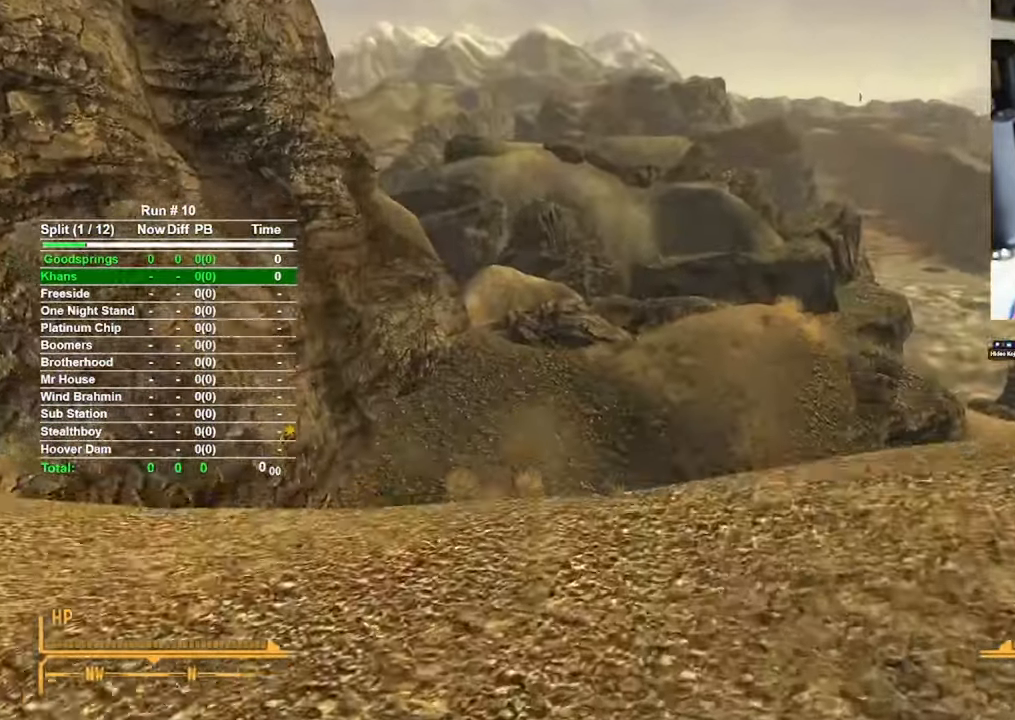
{"keys": ["w"], "mouse": [], "events": [[233, "w", "down"]]}
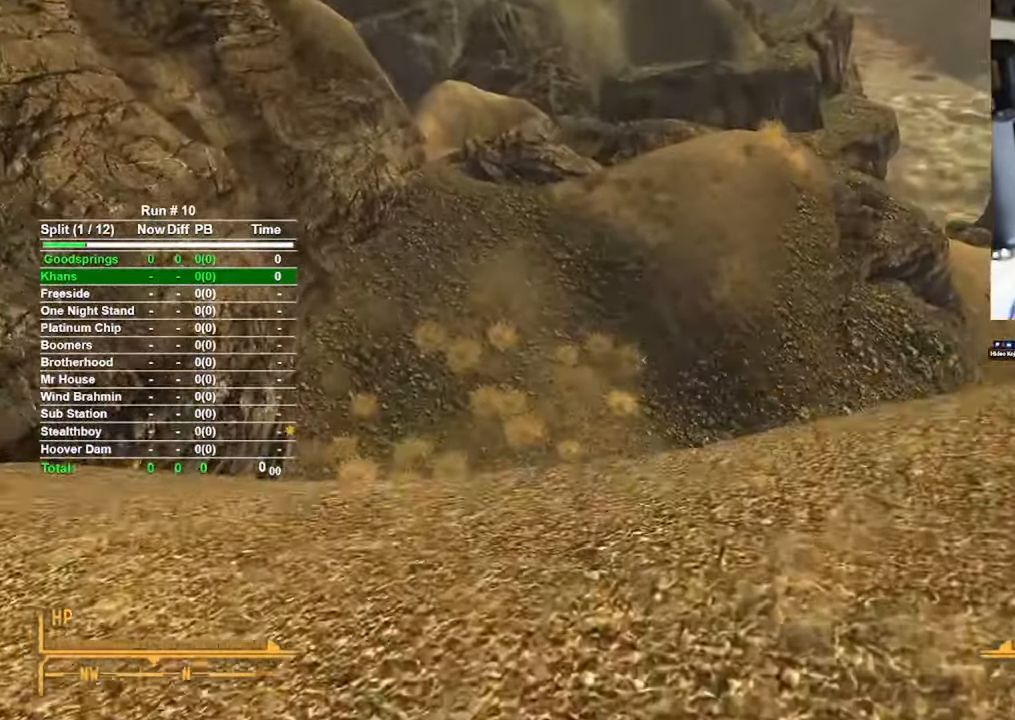
{"keys": ["w"], "mouse": [], "events": [[100, "w", "up"], [150, "w", "down"], [233, "w", "up"], [483, "w", "down"]]}
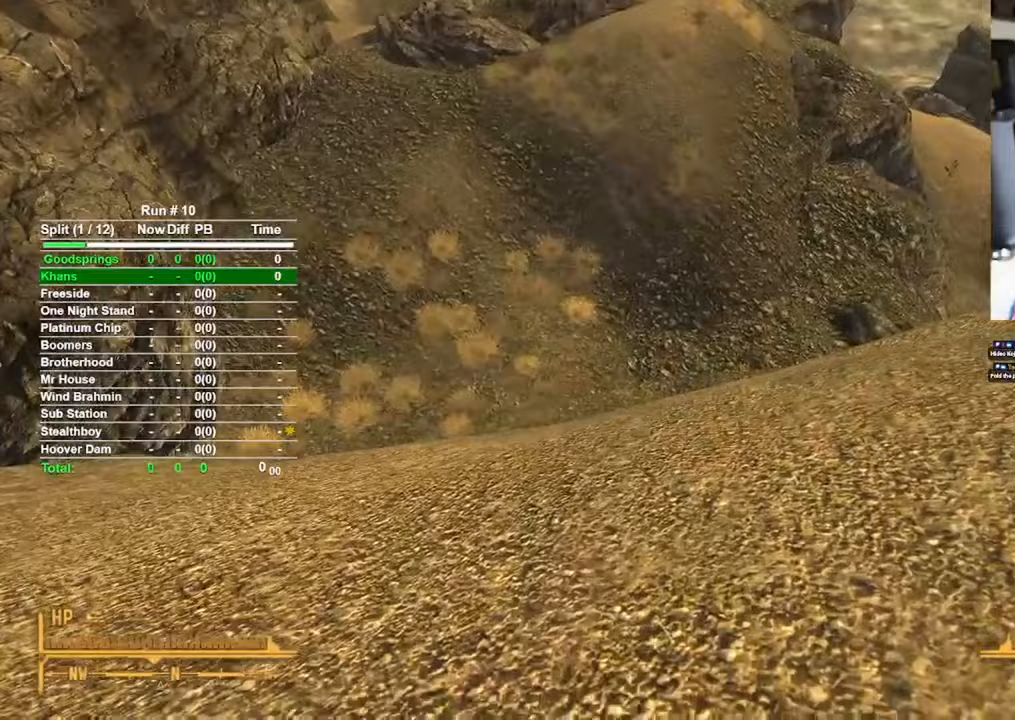
{"keys": ["w"], "mouse": [], "events": [[300, "w", "up"], [450, "w", "down"]]}
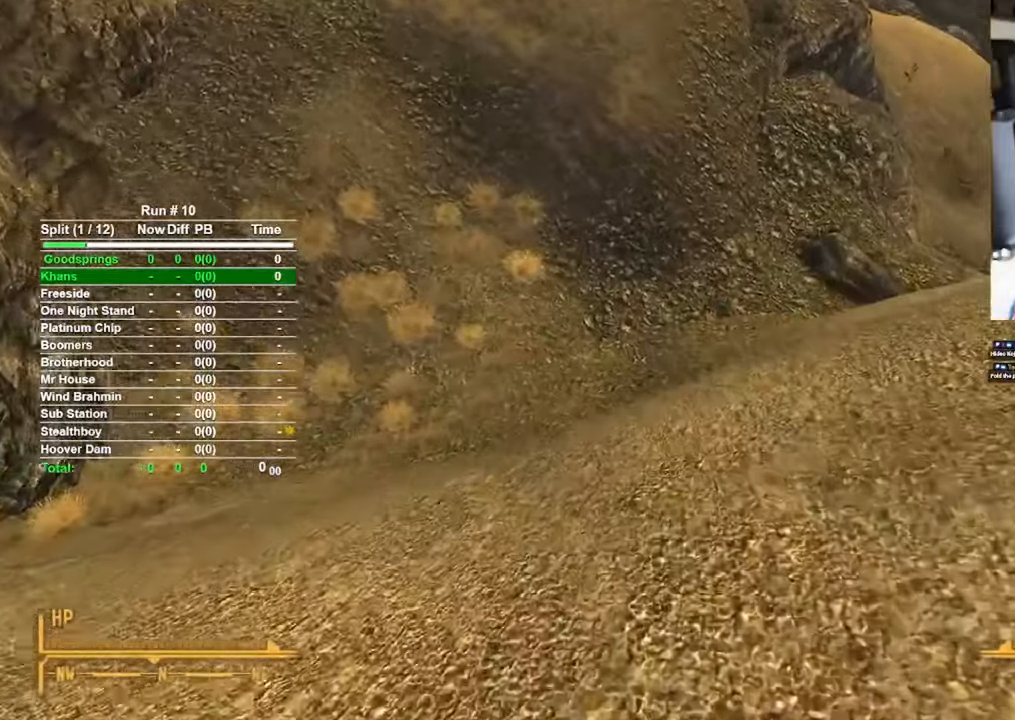
{"keys": [], "mouse": [], "events": [[167, "w", "up"]]}
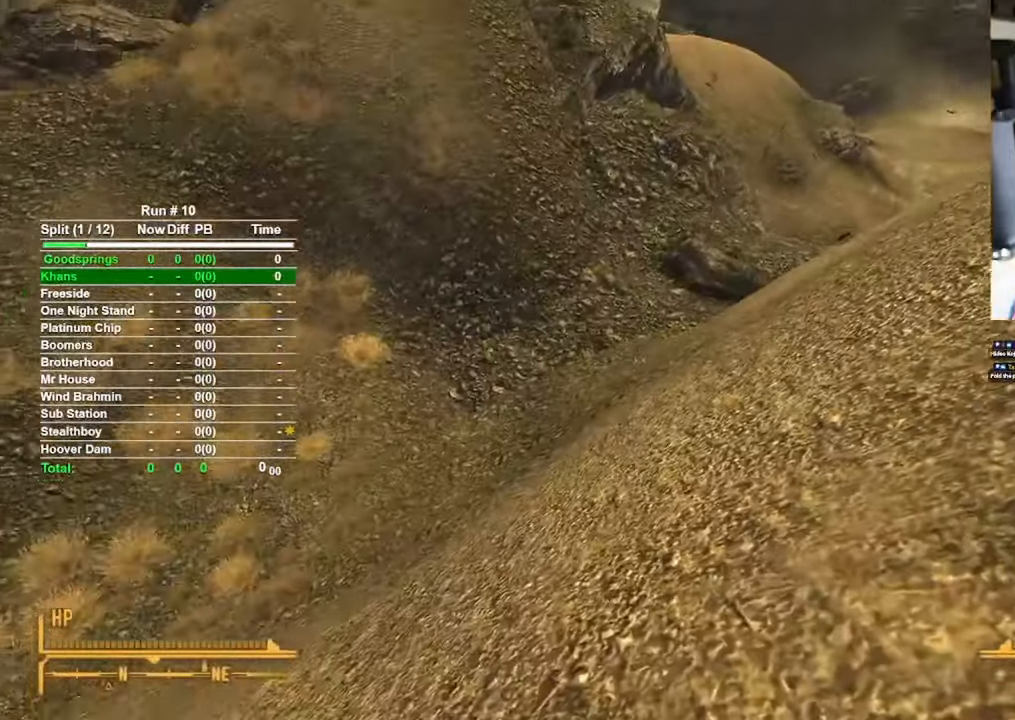
{"keys": ["w"], "mouse": [], "events": [[150, "w", "down"]]}
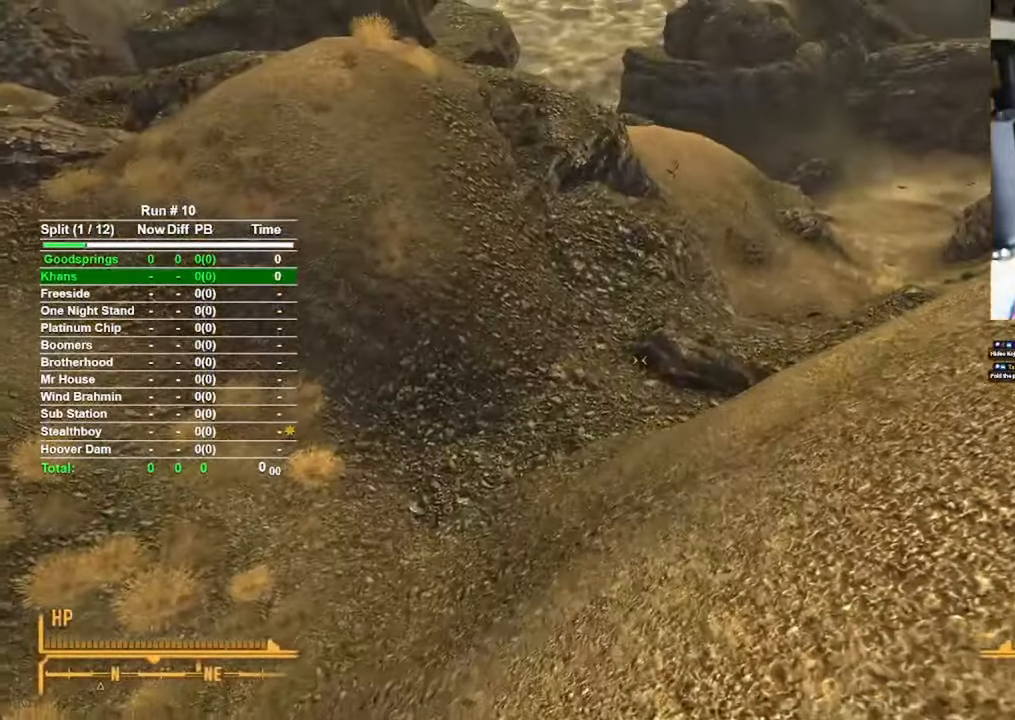
{"keys": [], "mouse": [], "events": [[250, "w", "up"]]}
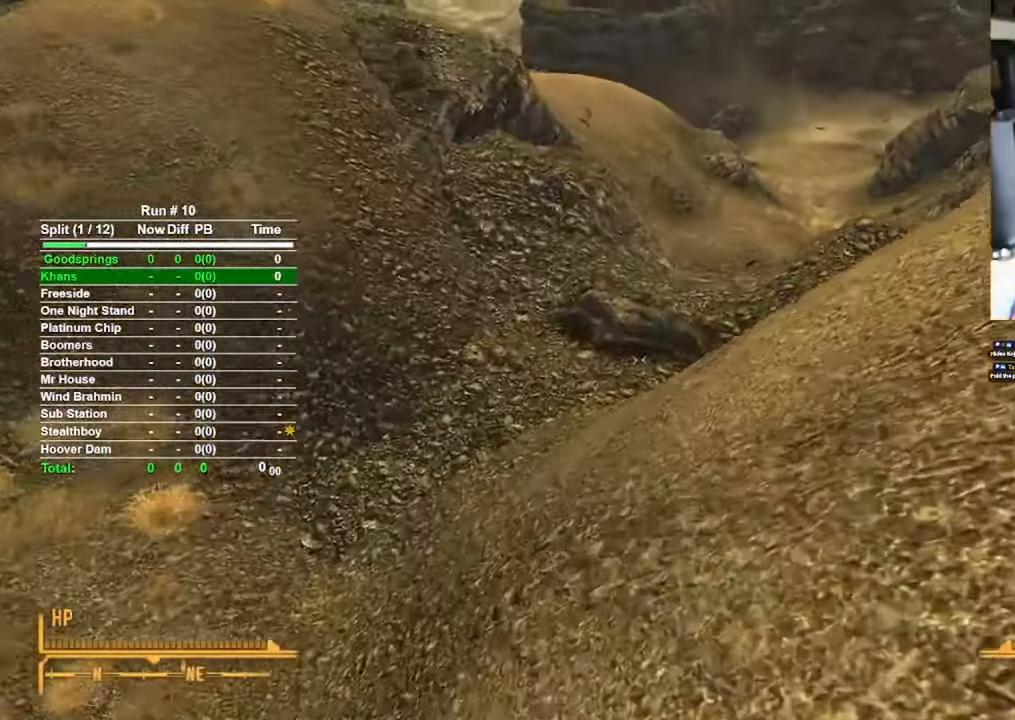
{"keys": ["w"], "mouse": [], "events": [[167, "w", "down"]]}
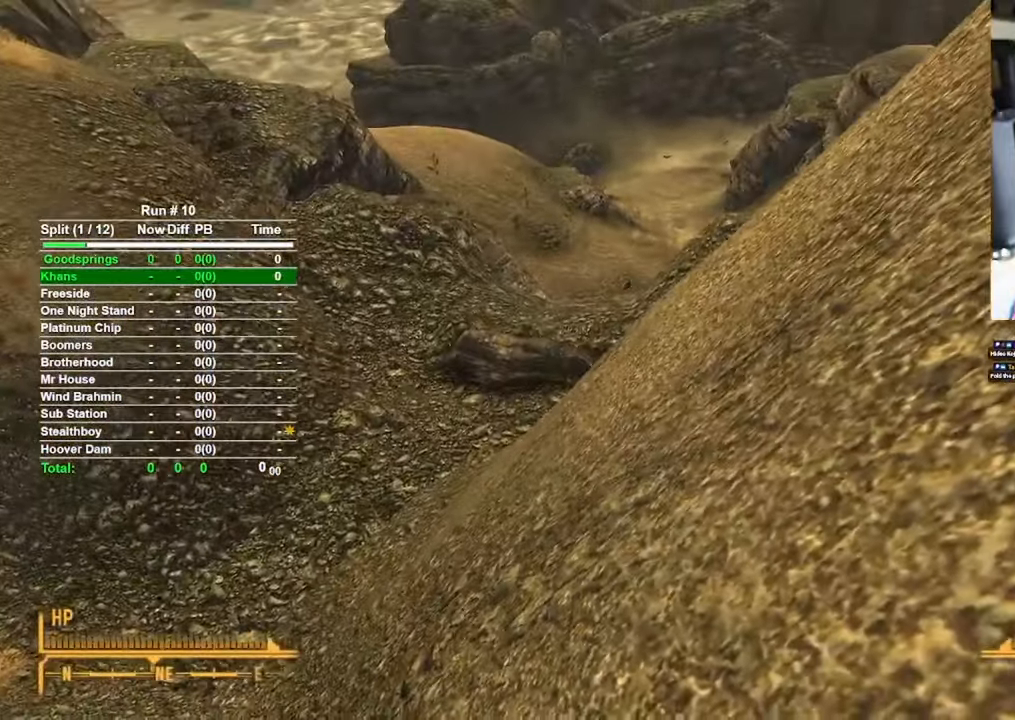
{"keys": ["a"], "mouse": [], "events": [[383, "w", "up"], [467, "a", "down"]]}
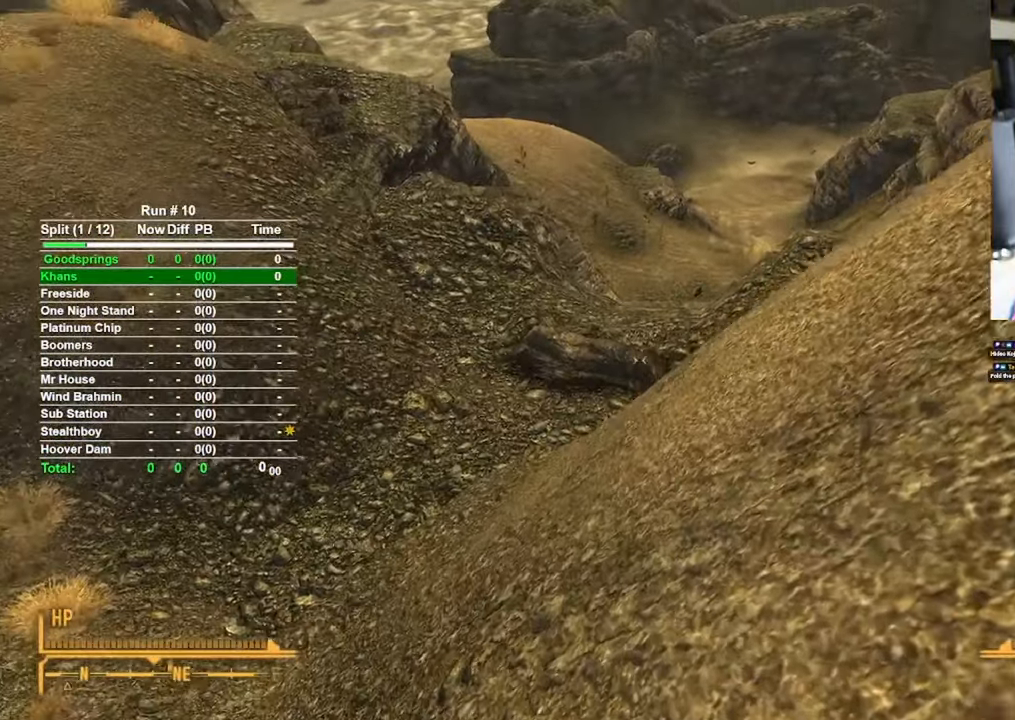
{"keys": ["w"], "mouse": [], "events": [[117, "w", "down"], [250, "a", "up"]]}
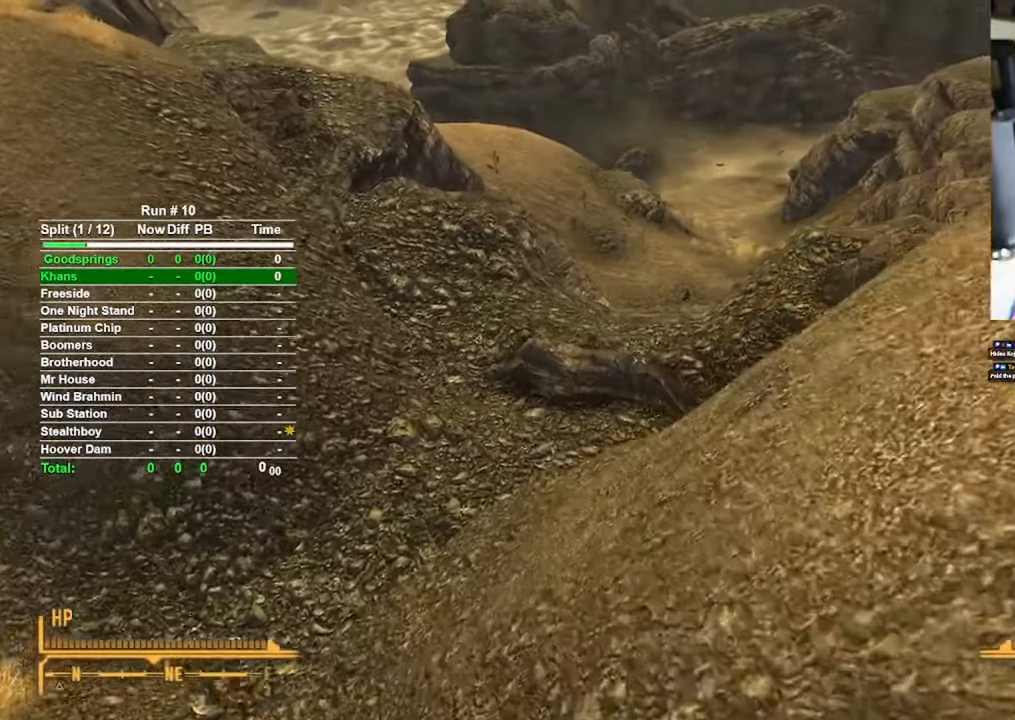
{"keys": ["w"], "mouse": [], "events": []}
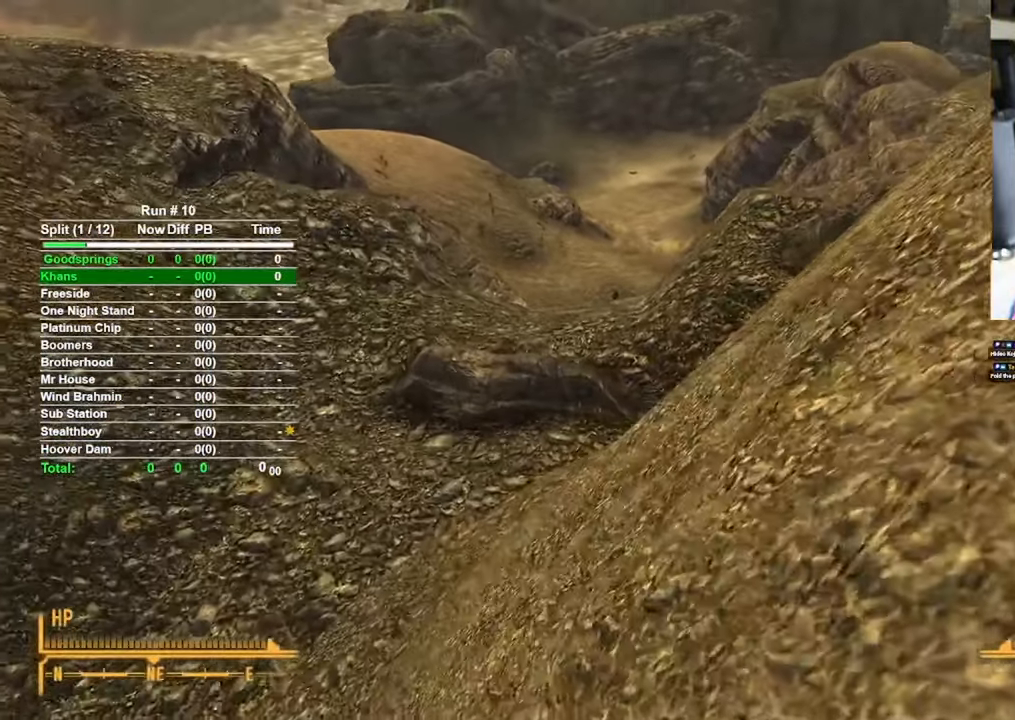
{"keys": ["w"], "mouse": [], "events": []}
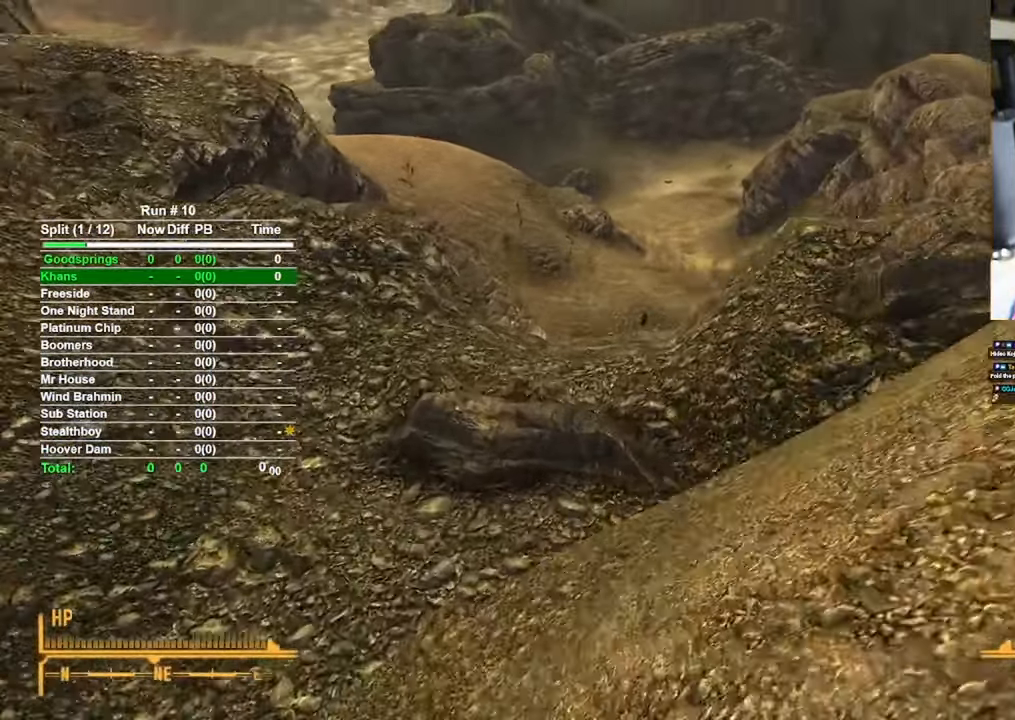
{"keys": ["w"], "mouse": [], "events": []}
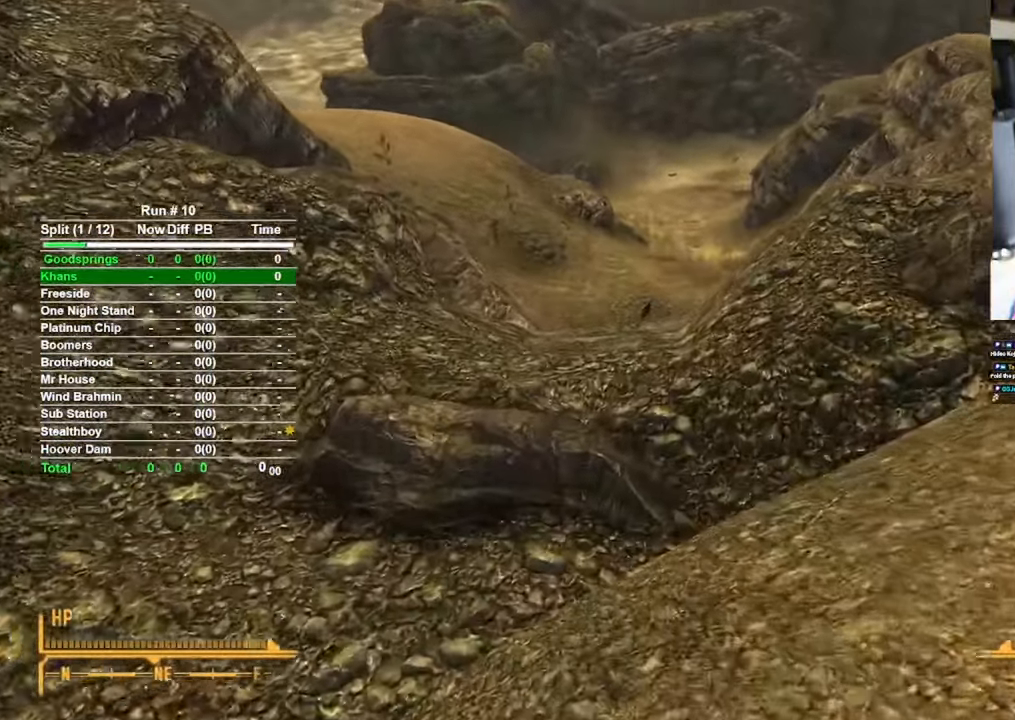
{"keys": ["w"], "mouse": [], "events": []}
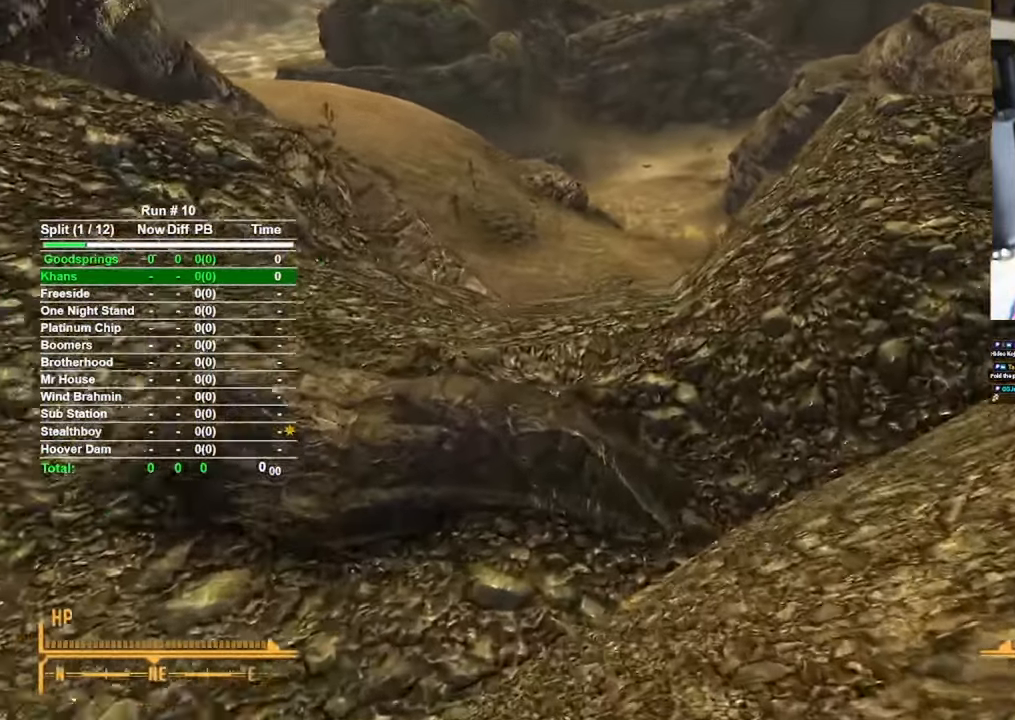
{"keys": ["w"], "mouse": [], "events": []}
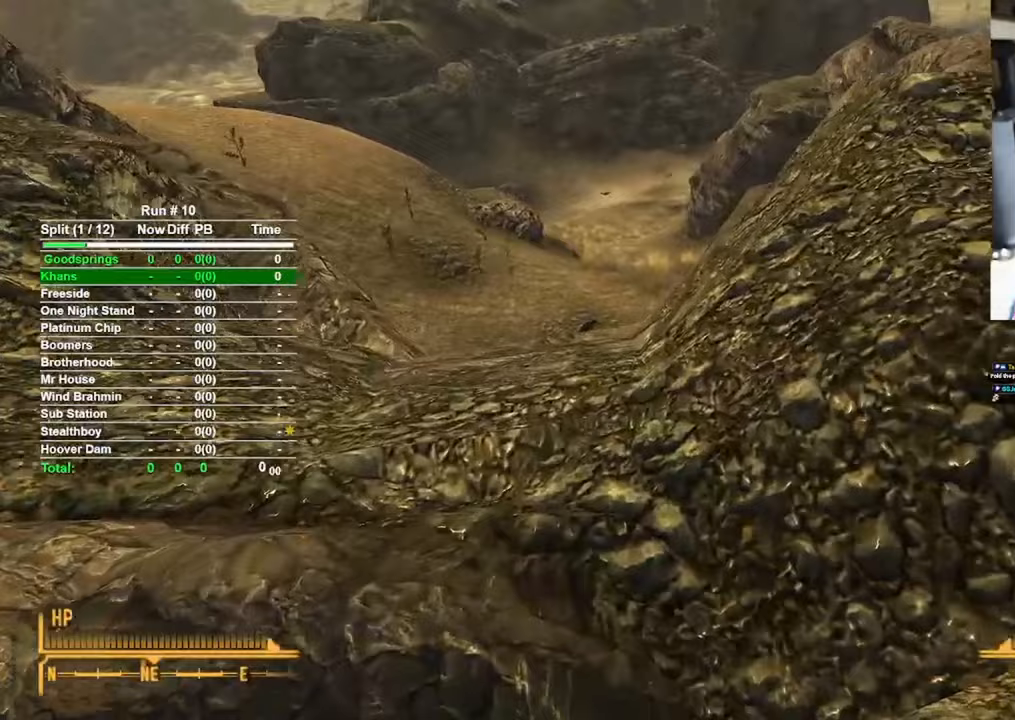
{"keys": ["d", "w"], "mouse": [], "events": [[300, "d", "down"]]}
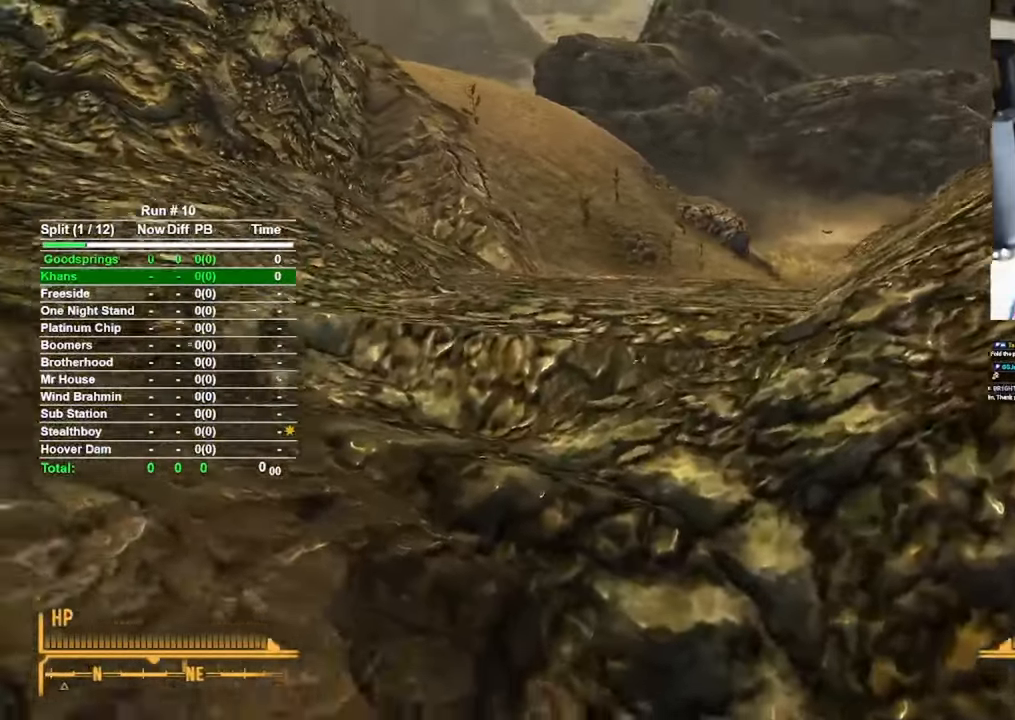
{"keys": ["w"], "mouse": [], "events": [[33, "d", "up"]]}
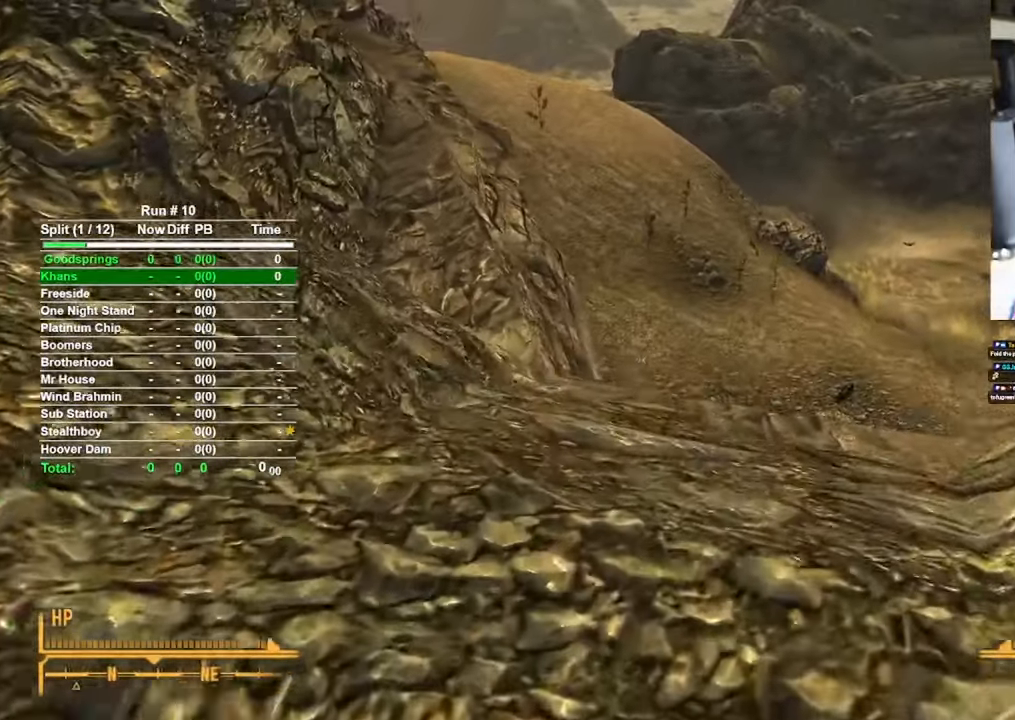
{"keys": ["w"], "mouse": [], "events": []}
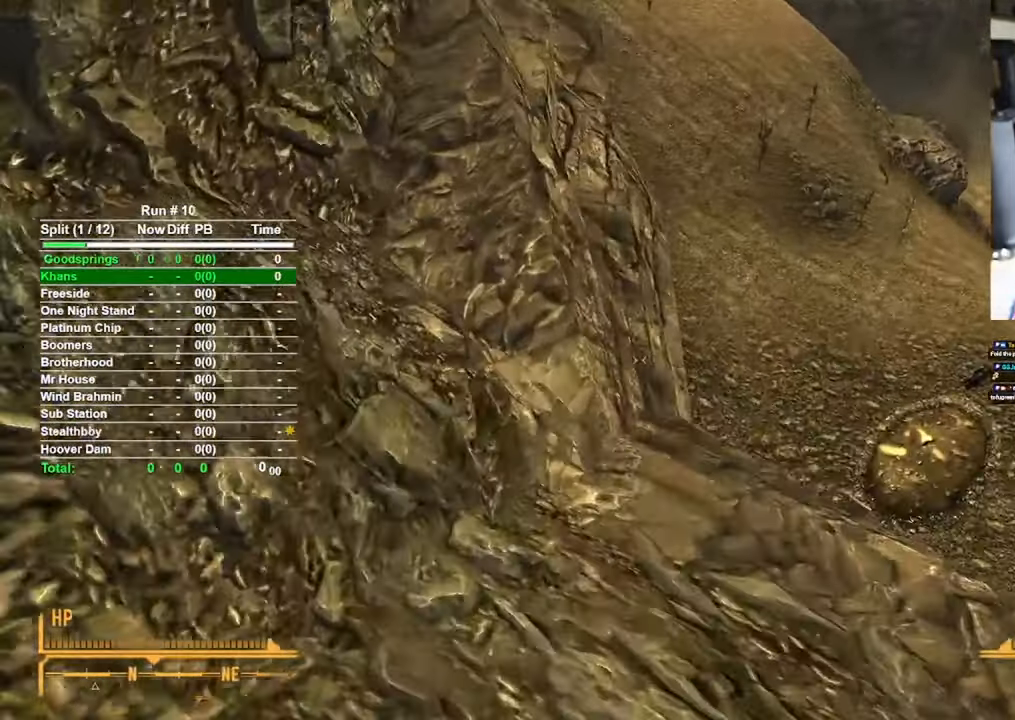
{"keys": ["w"], "mouse": [], "events": []}
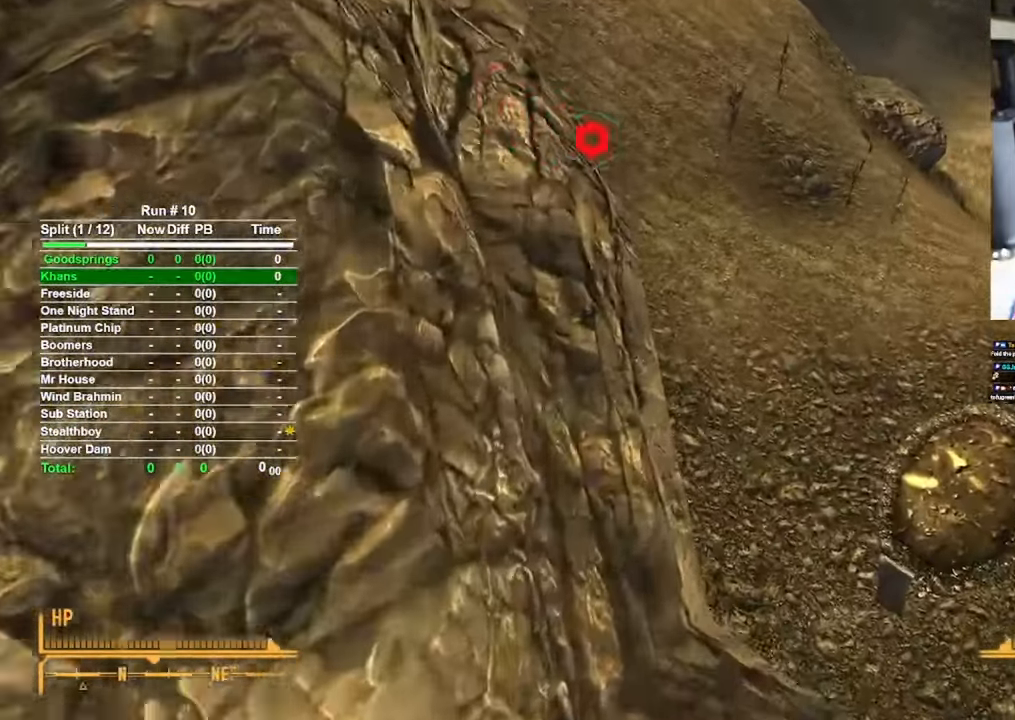
{"keys": [], "mouse": [], "events": [[100, "w", "up"], [167, "d", "down"], [317, "d", "up"]]}